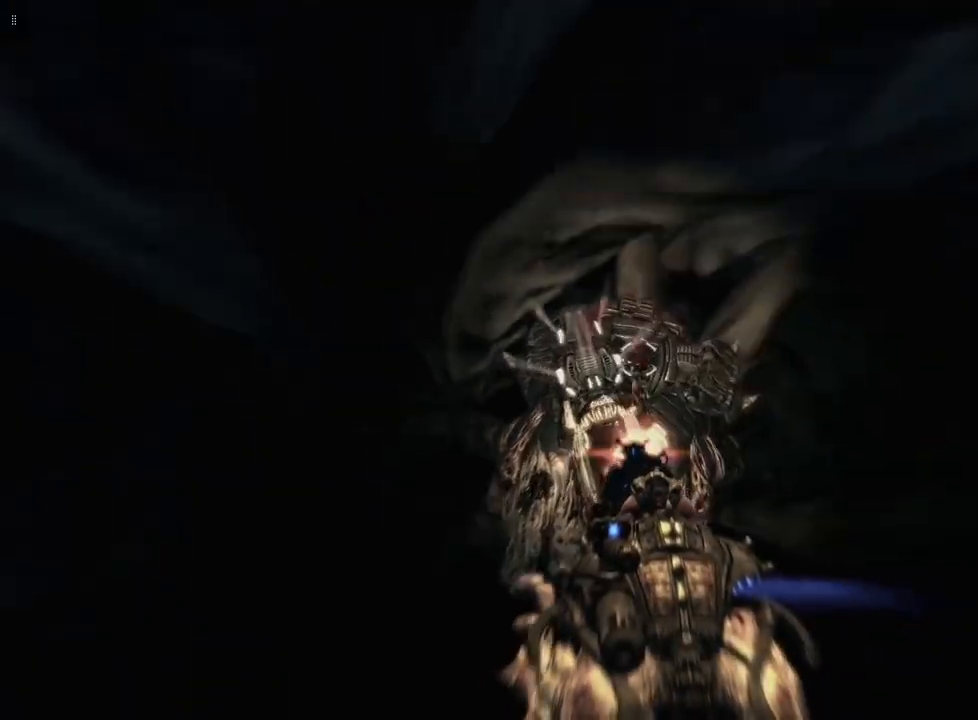
Gameplay with a controller (Xbox layout); each line is a JSON object with the inputs held at the frame after it. "events" lists button and stick changes between this image and that frame as [ms after this image, input, new state], when the widget could be followed in between.
{"buttons": ["R2"], "left_stick": "center", "right_stick": "center", "events": [[67, "right_stick", "up"], [133, "right_stick", "center"], [300, "right_stick", "right"], [500, "right_stick", "center"]]}
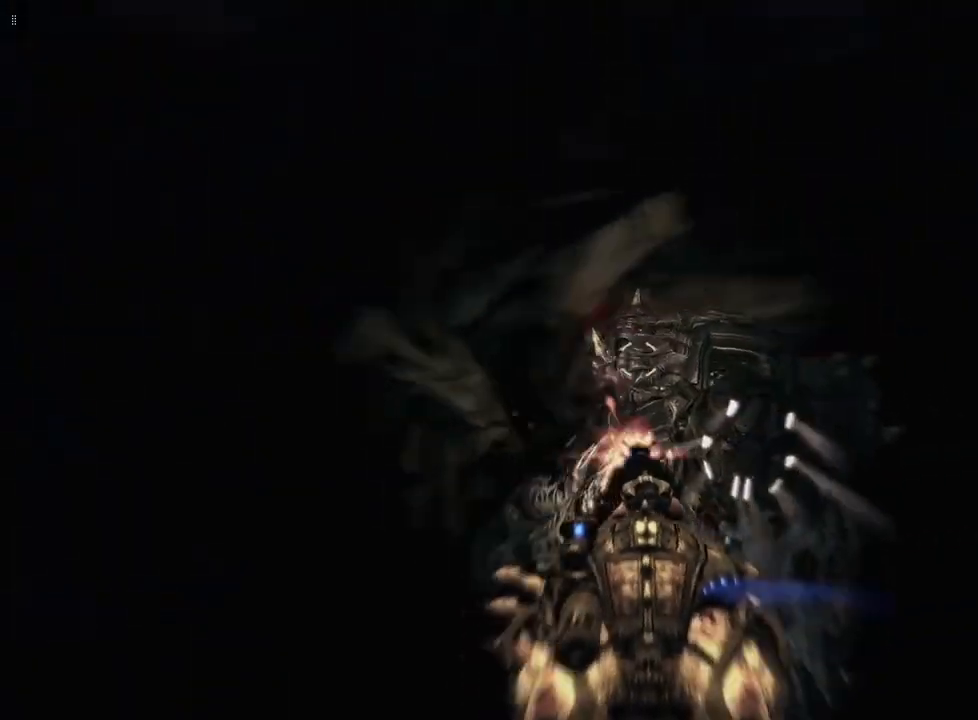
{"buttons": [], "left_stick": "center", "right_stick": "center", "events": [[133, "right_stick", "down"], [367, "R2", "up"], [367, "right_stick", "center"]]}
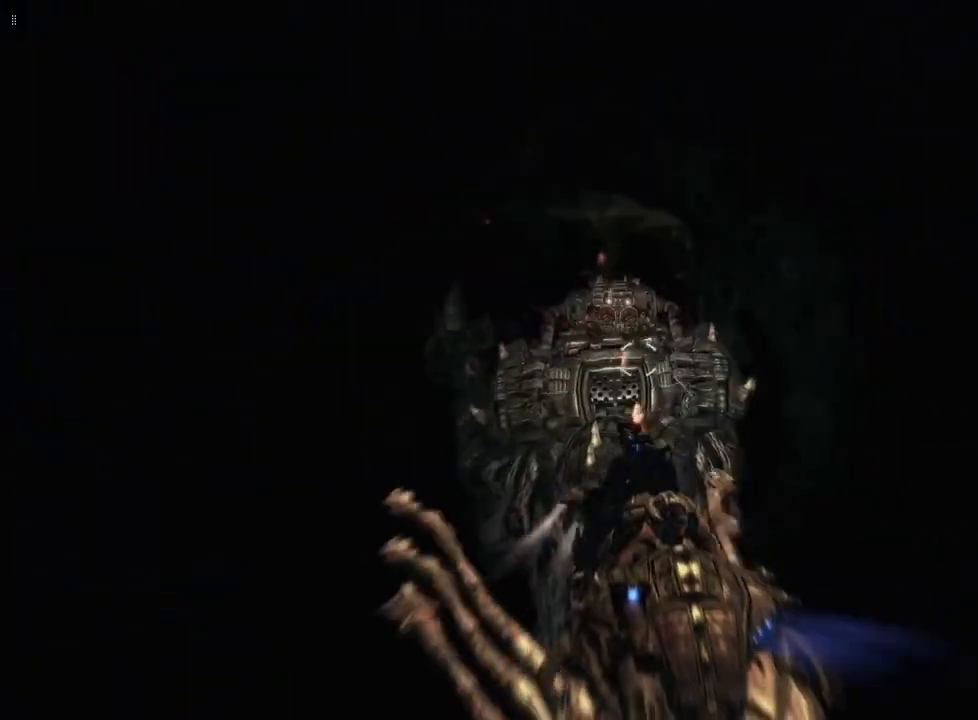
{"buttons": [], "left_stick": "center", "right_stick": "center", "events": [[133, "right_stick", "up-left"], [233, "right_stick", "center"]]}
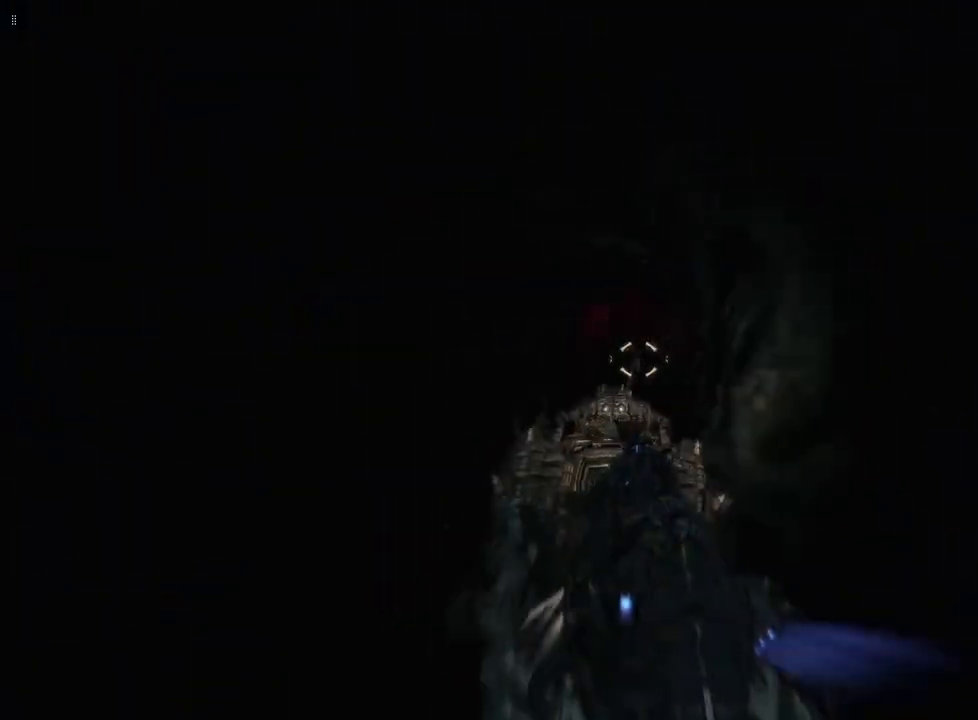
{"buttons": [], "left_stick": "center", "right_stick": "center", "events": [[100, "right_stick", "left"], [200, "right_stick", "down-left"], [433, "right_stick", "center"]]}
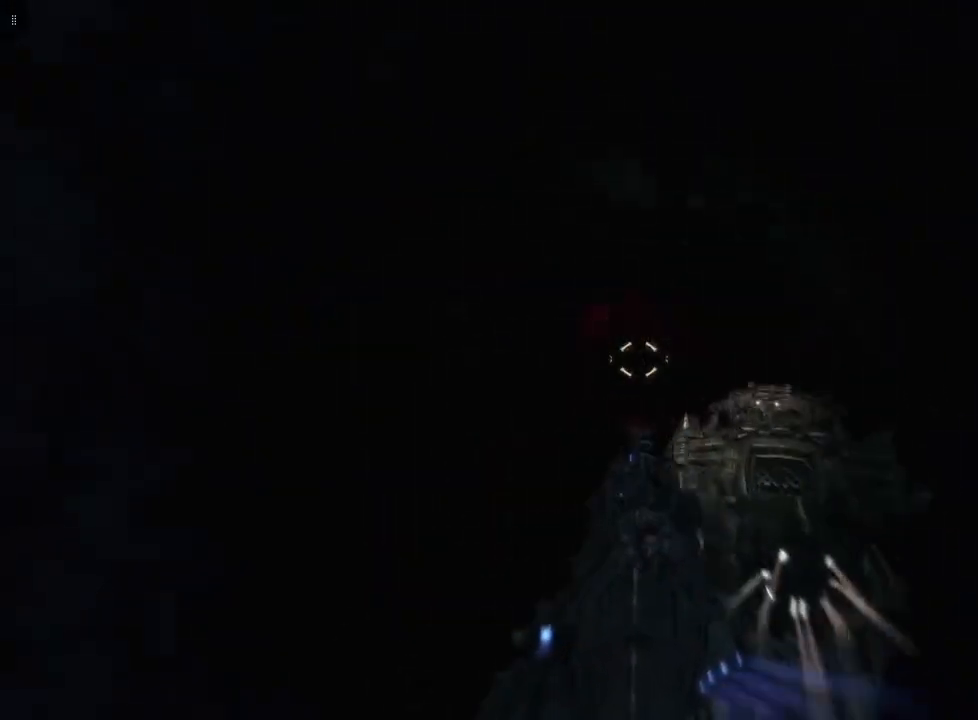
{"buttons": ["R2"], "left_stick": "center", "right_stick": "center", "events": [[100, "right_stick", "down"], [367, "right_stick", "center"], [500, "R2", "down"]]}
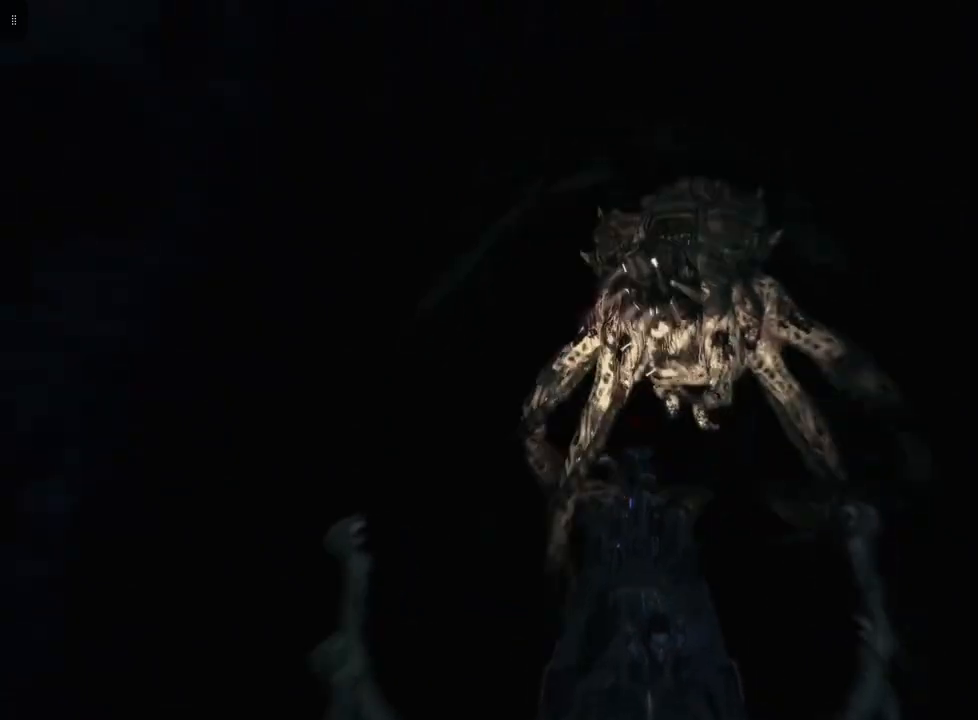
{"buttons": ["R2"], "left_stick": "center", "right_stick": "up-left", "events": [[100, "right_stick", "up"], [233, "right_stick", "center"], [433, "right_stick", "up-left"]]}
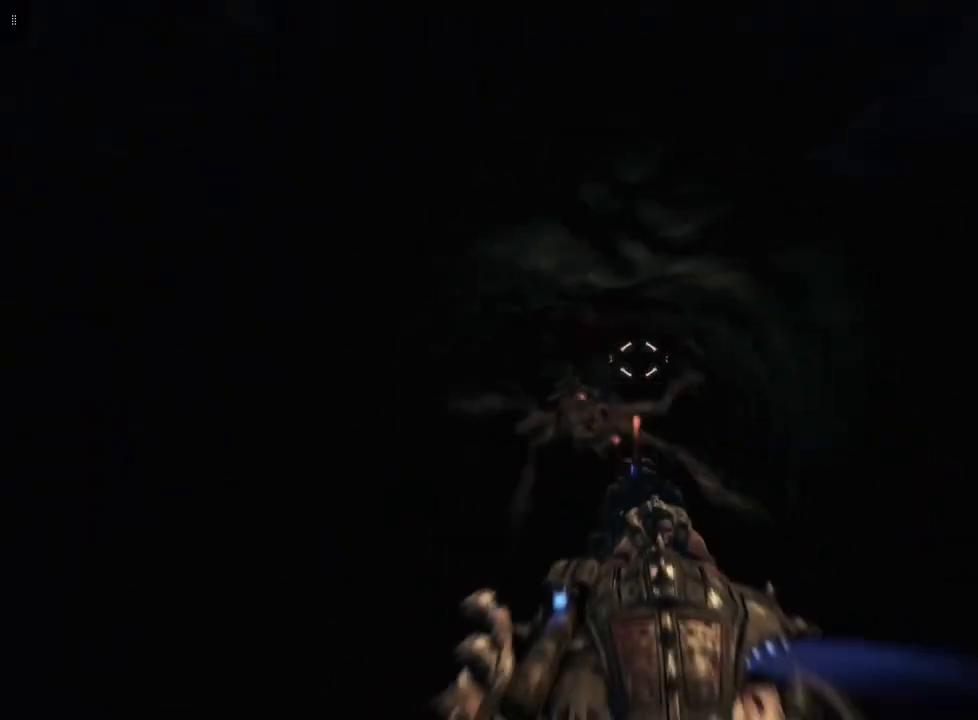
{"buttons": [], "left_stick": "center", "right_stick": "center", "events": [[67, "right_stick", "center"], [100, "R2", "up"], [167, "right_stick", "down"], [267, "right_stick", "down-left"], [400, "right_stick", "center"]]}
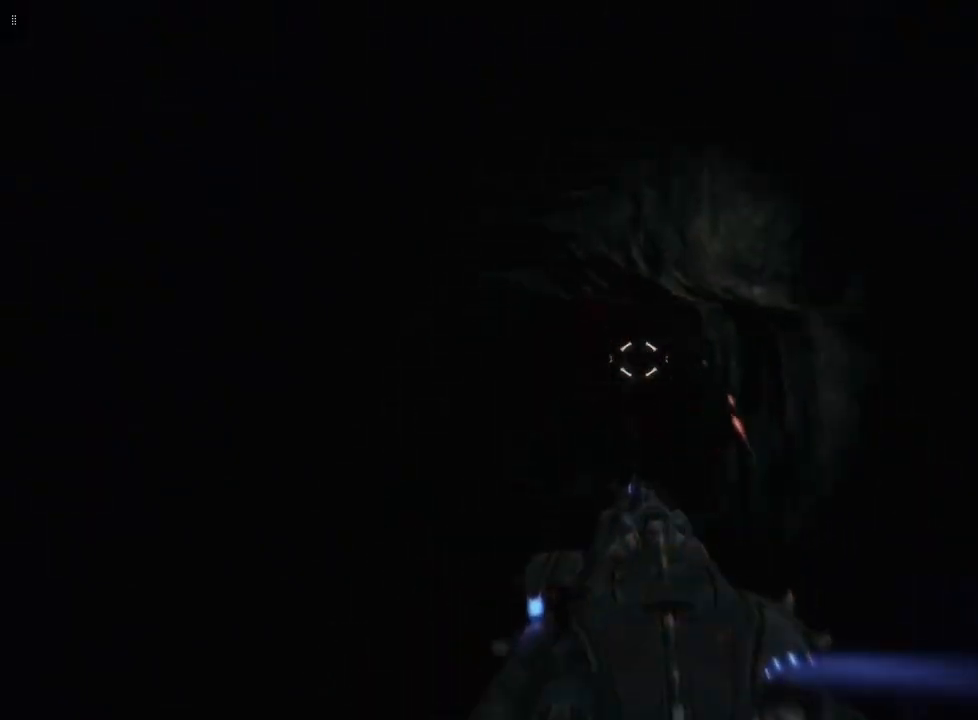
{"buttons": [], "left_stick": "center", "right_stick": "center", "events": [[33, "right_stick", "down-left"], [300, "right_stick", "center"]]}
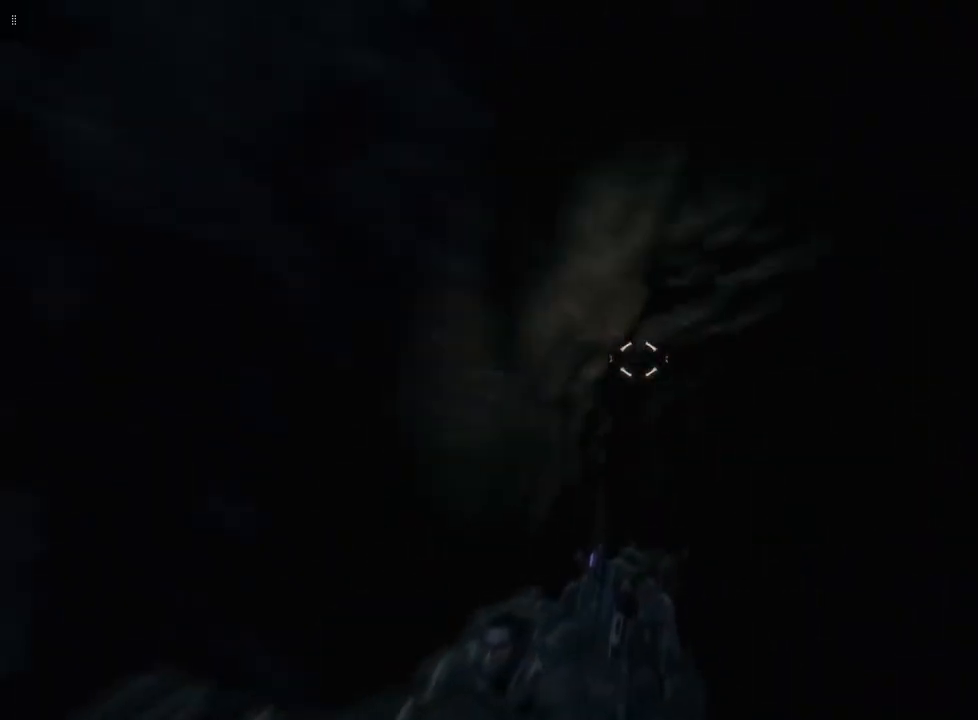
{"buttons": [], "left_stick": "center", "right_stick": "down-right", "events": [[33, "right_stick", "down"], [233, "right_stick", "down-right"], [333, "right_stick", "center"], [500, "right_stick", "down-right"]]}
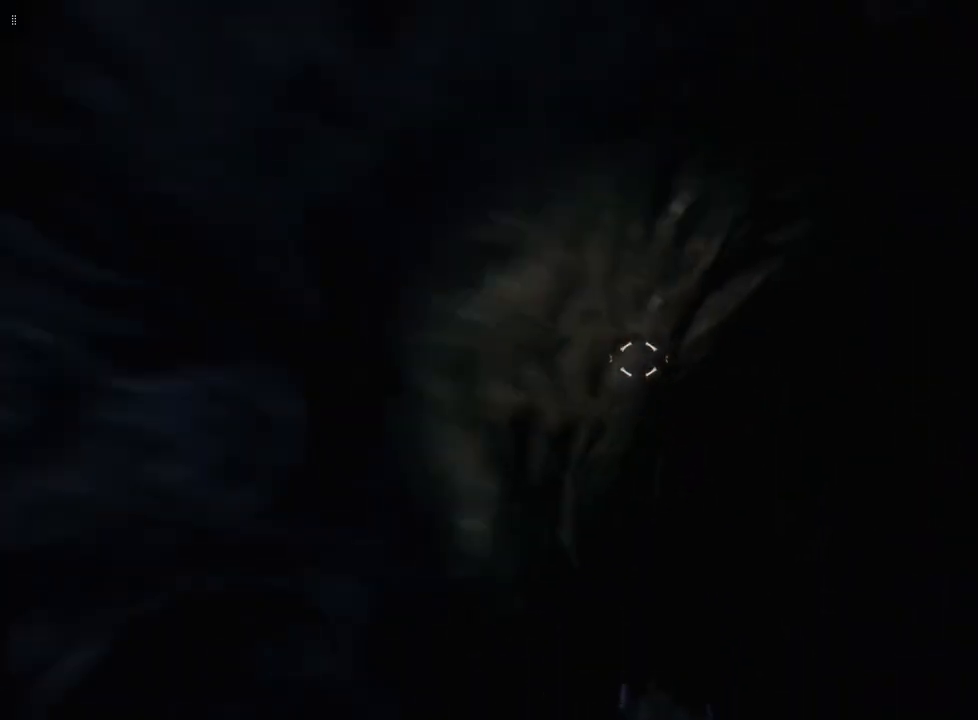
{"buttons": [], "left_stick": "center", "right_stick": "center", "events": [[233, "right_stick", "center"]]}
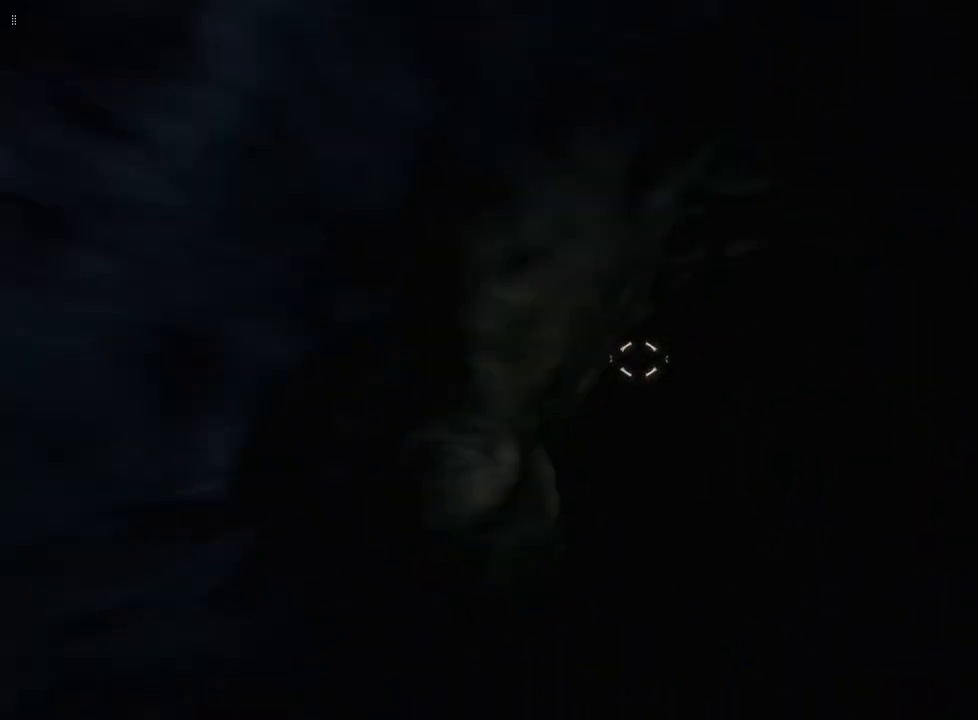
{"buttons": [], "left_stick": "center", "right_stick": "center", "events": []}
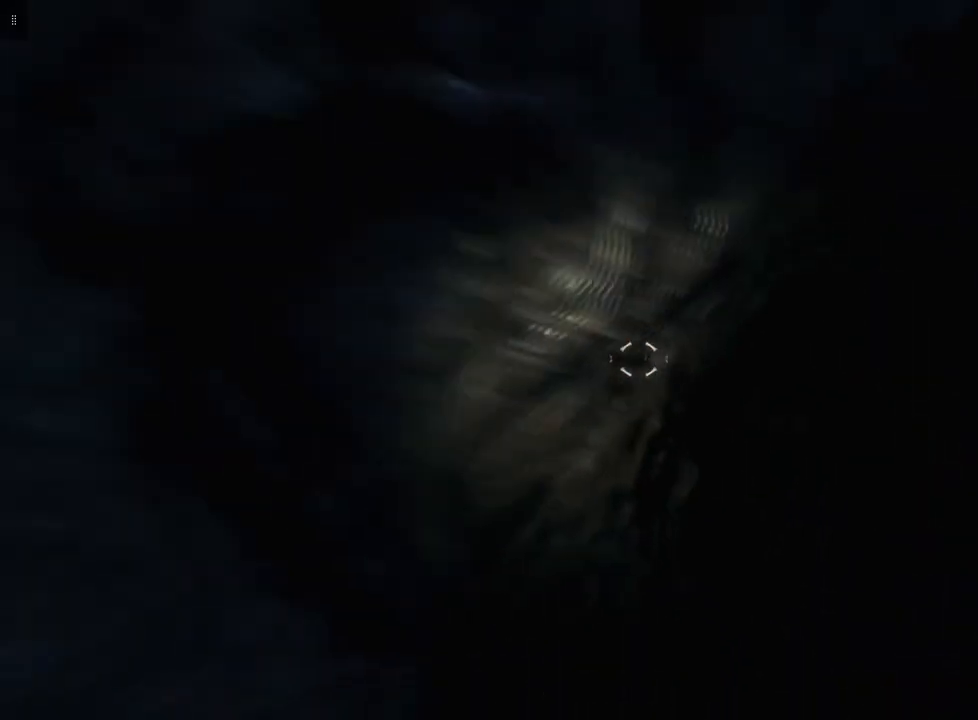
{"buttons": [], "left_stick": "center", "right_stick": "center", "events": []}
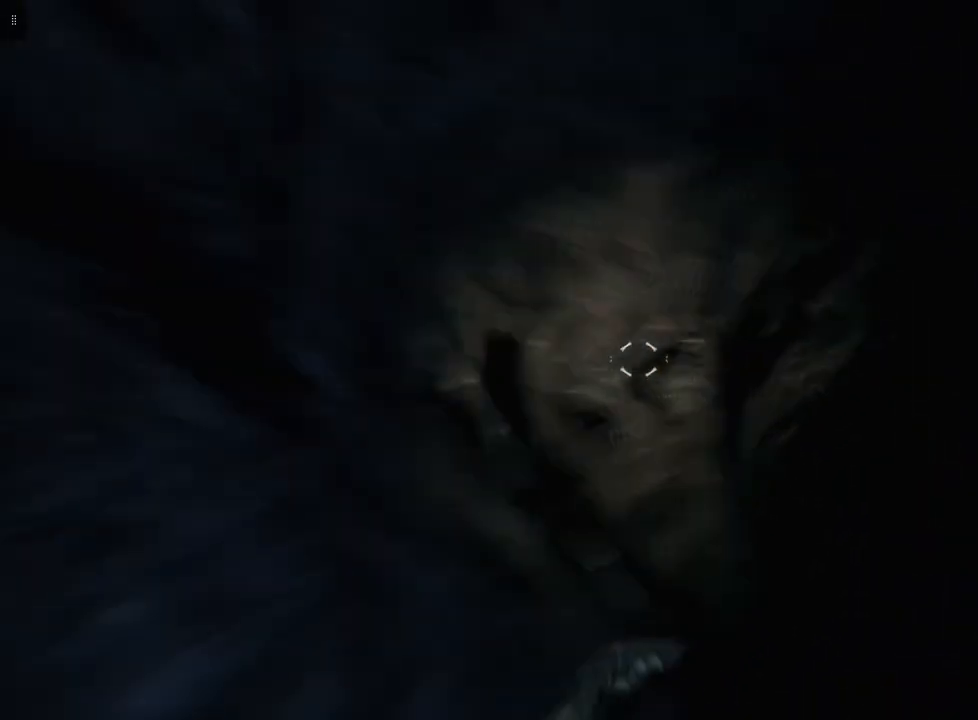
{"buttons": [], "left_stick": "center", "right_stick": "center", "events": []}
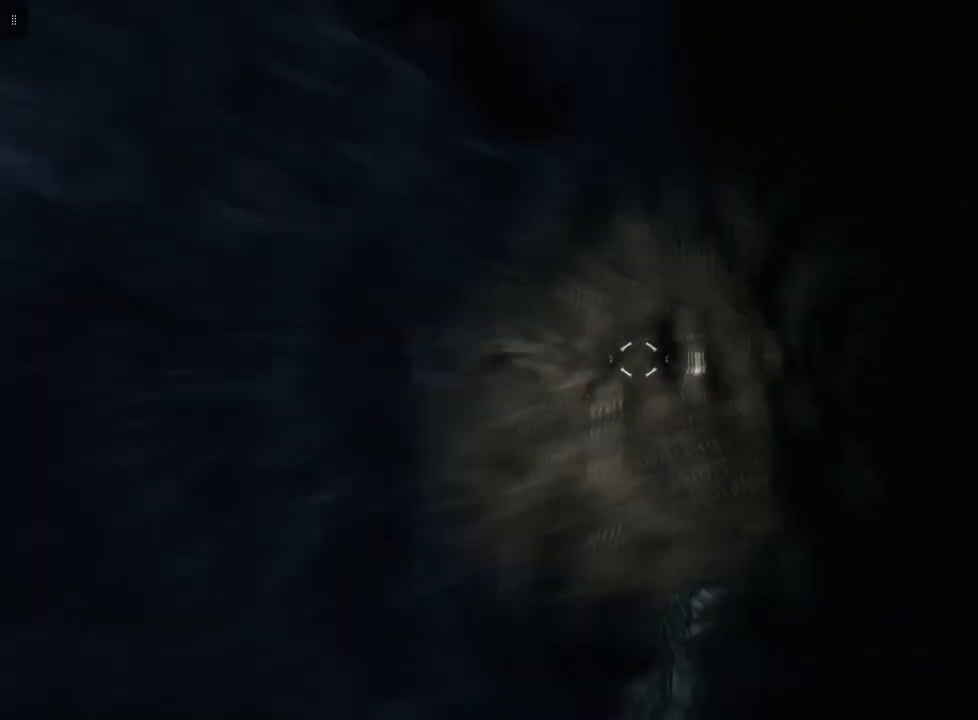
{"buttons": [], "left_stick": "center", "right_stick": "right", "events": [[333, "right_stick", "right"]]}
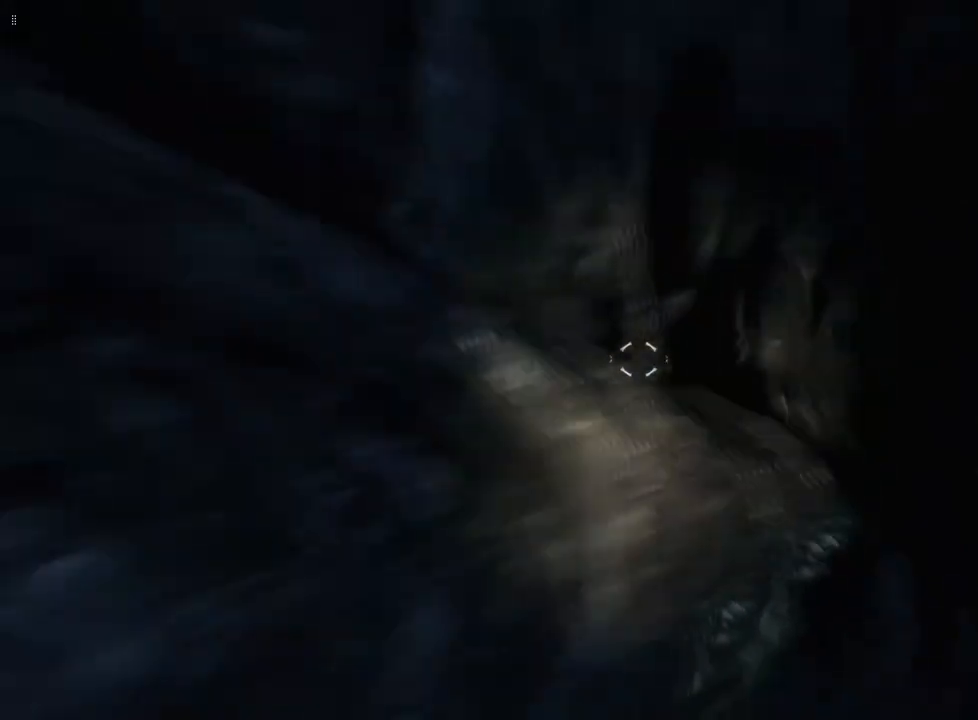
{"buttons": [], "left_stick": "center", "right_stick": "center", "events": [[100, "right_stick", "center"]]}
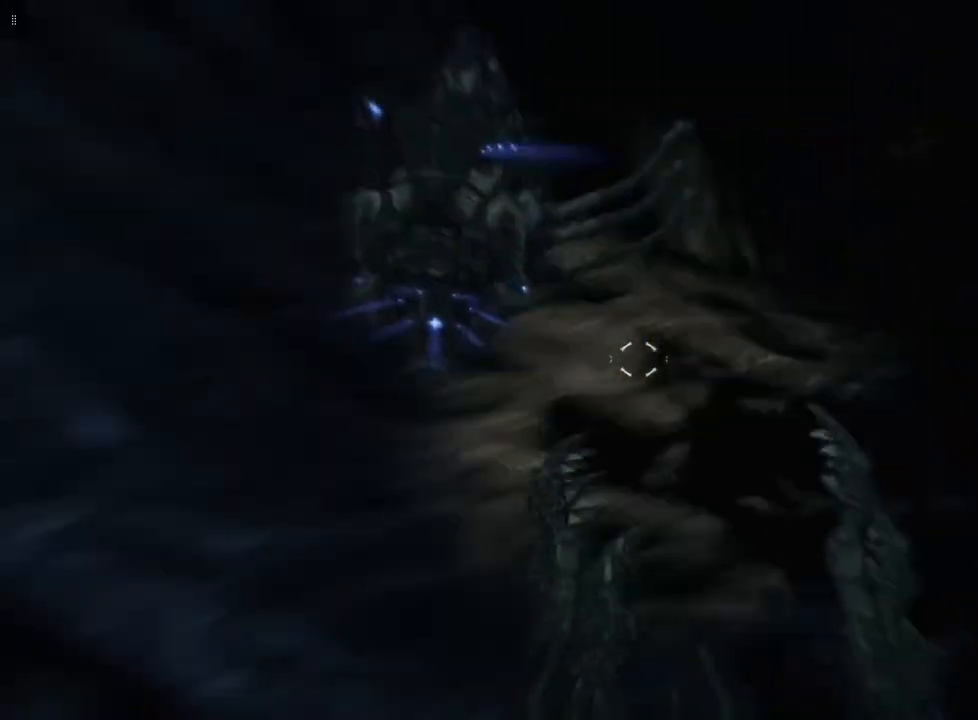
{"buttons": [], "left_stick": "center", "right_stick": "up", "events": [[67, "right_stick", "up"]]}
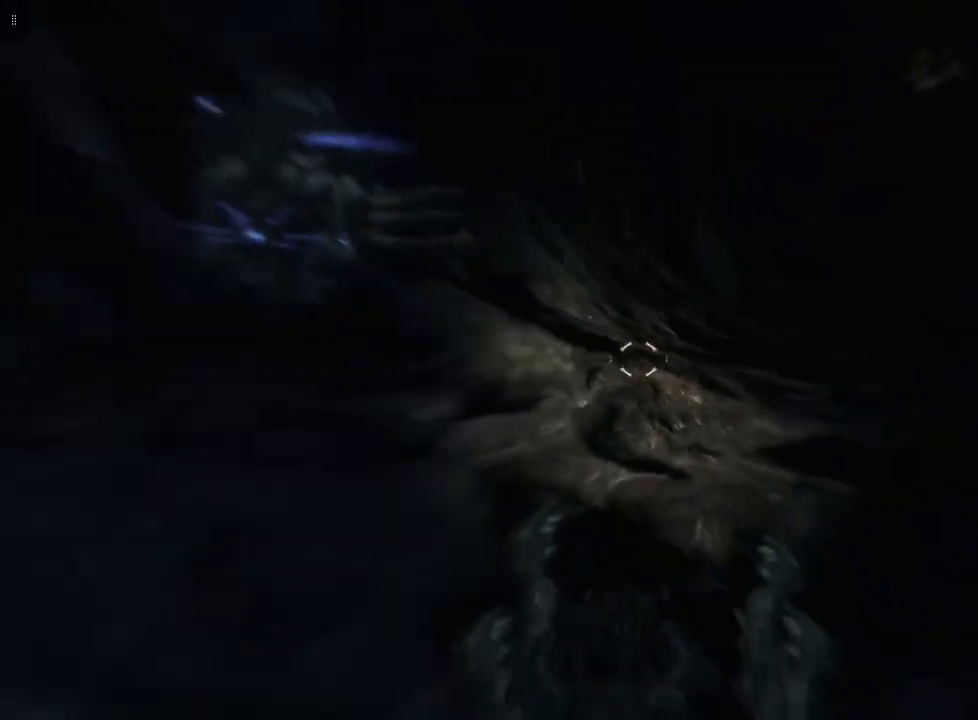
{"buttons": [], "left_stick": "center", "right_stick": "center", "events": [[133, "right_stick", "center"]]}
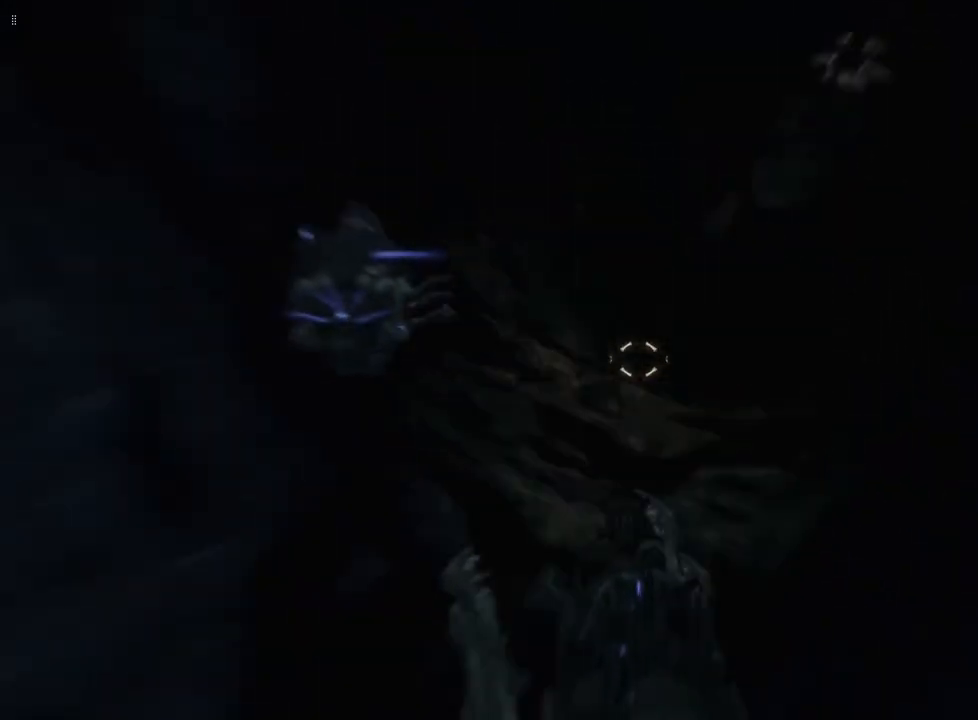
{"buttons": [], "left_stick": "center", "right_stick": "up-left", "events": [[133, "right_stick", "up"], [267, "right_stick", "center"], [500, "right_stick", "up-left"]]}
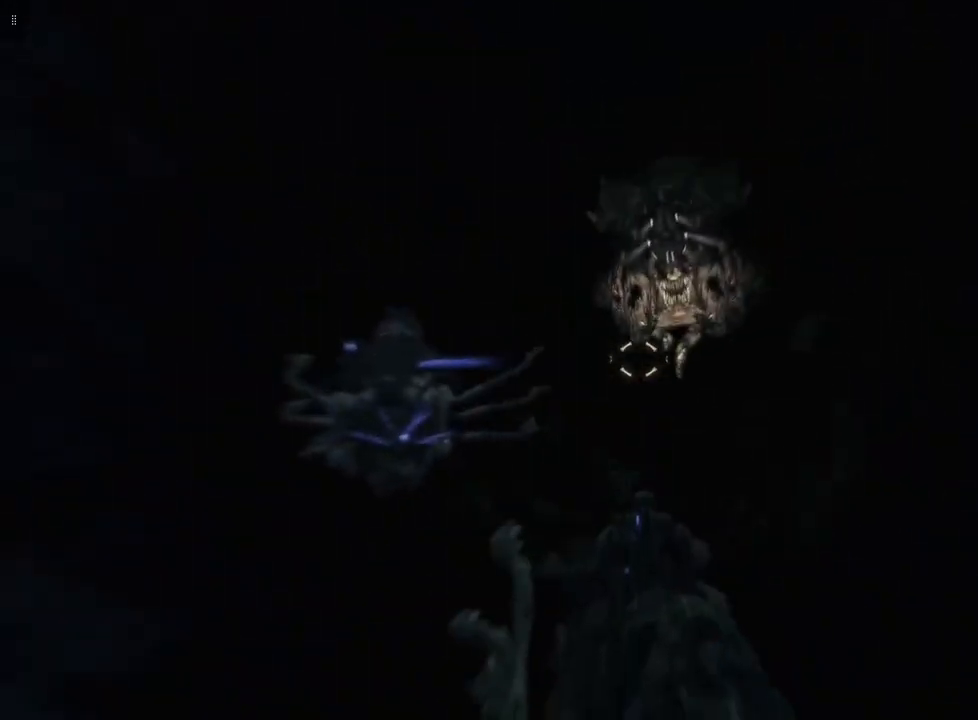
{"buttons": [], "left_stick": "center", "right_stick": "down", "events": [[200, "right_stick", "center"], [433, "right_stick", "down-right"], [500, "right_stick", "down"]]}
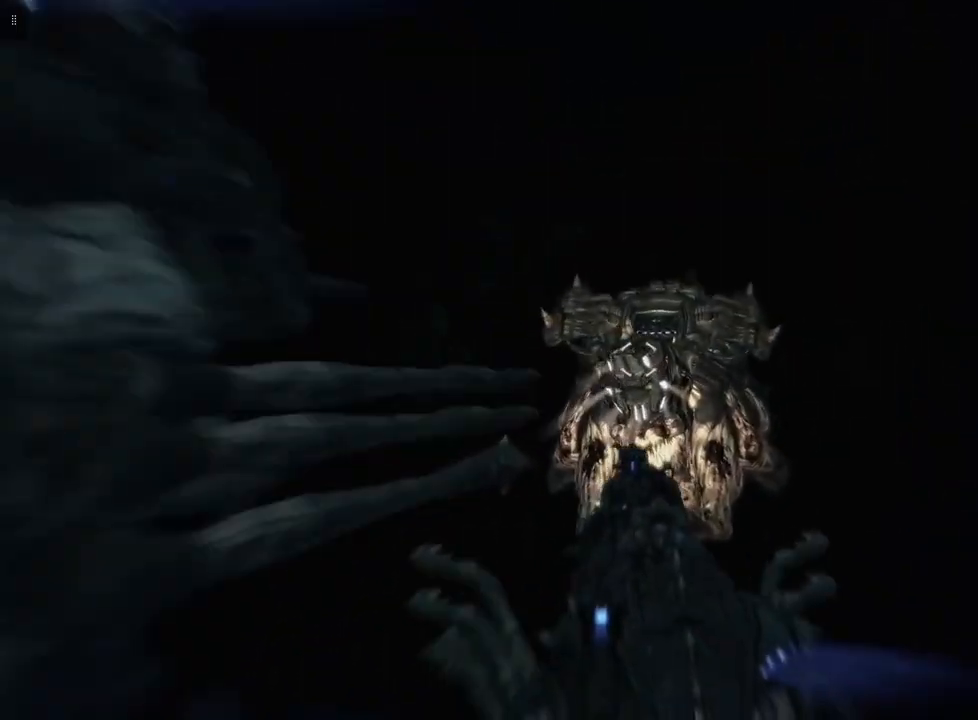
{"buttons": ["R2"], "left_stick": "center", "right_stick": "up", "events": [[300, "R2", "down"], [300, "right_stick", "right"], [367, "right_stick", "center"], [467, "right_stick", "up"]]}
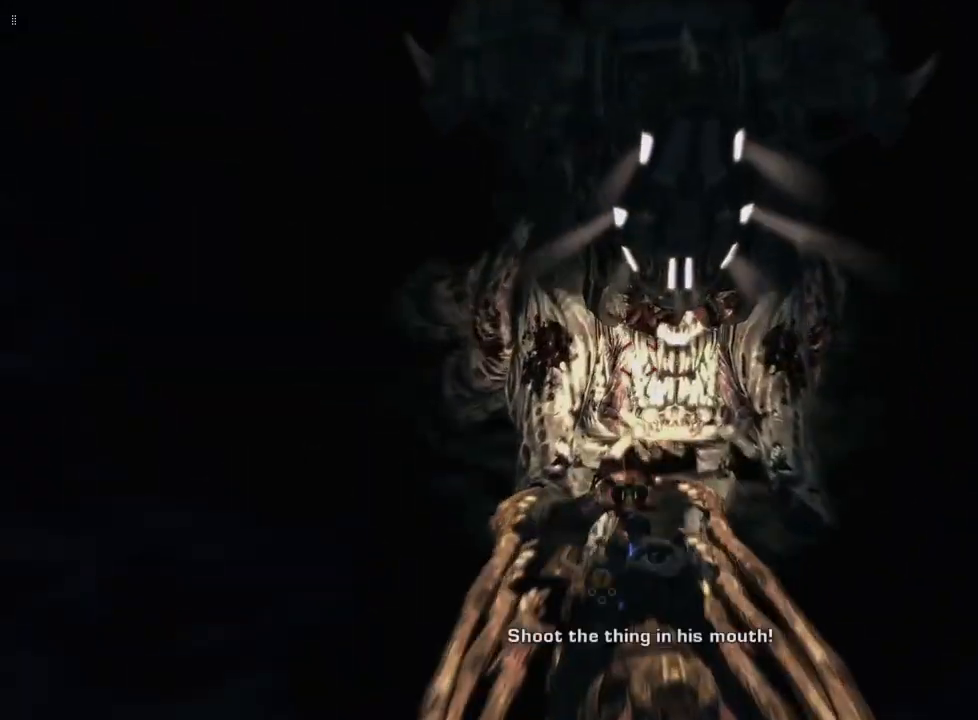
{"buttons": ["R2"], "left_stick": "center", "right_stick": "up", "events": [[133, "right_stick", "center"], [267, "right_stick", "up"]]}
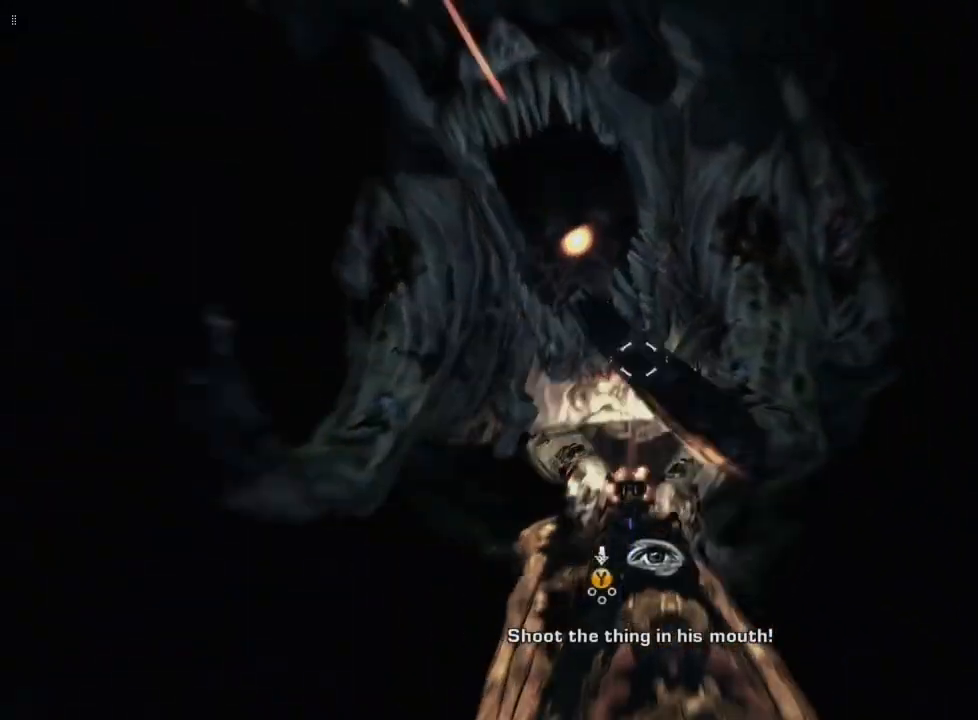
{"buttons": ["R2"], "left_stick": "center", "right_stick": "center", "events": [[200, "right_stick", "left"], [467, "right_stick", "center"]]}
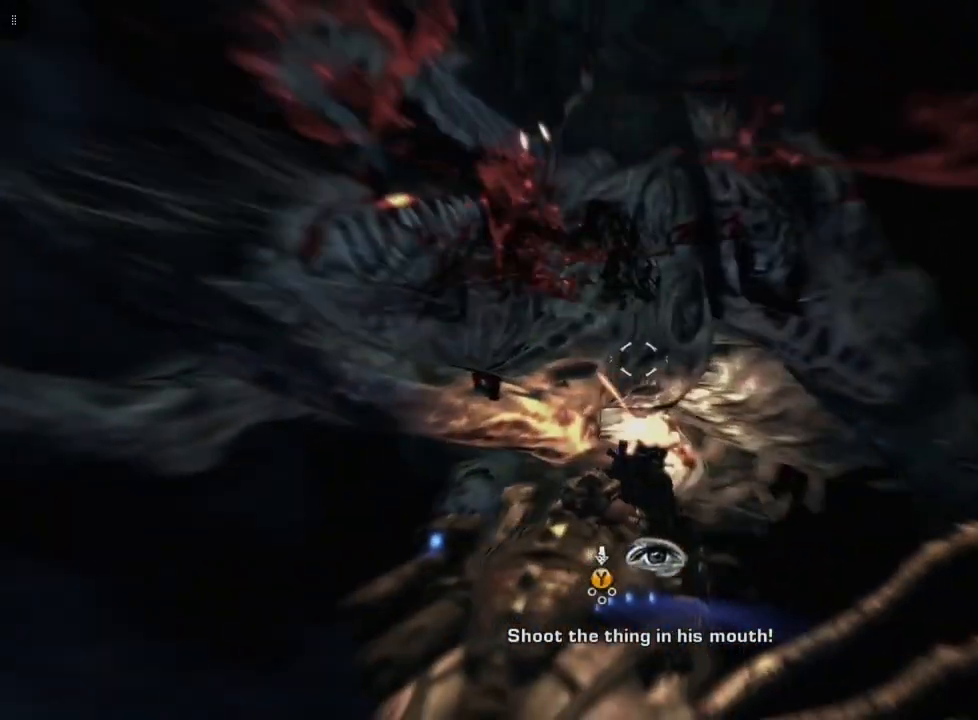
{"buttons": ["R2"], "left_stick": "center", "right_stick": "center", "events": [[100, "right_stick", "up-left"], [367, "right_stick", "center"]]}
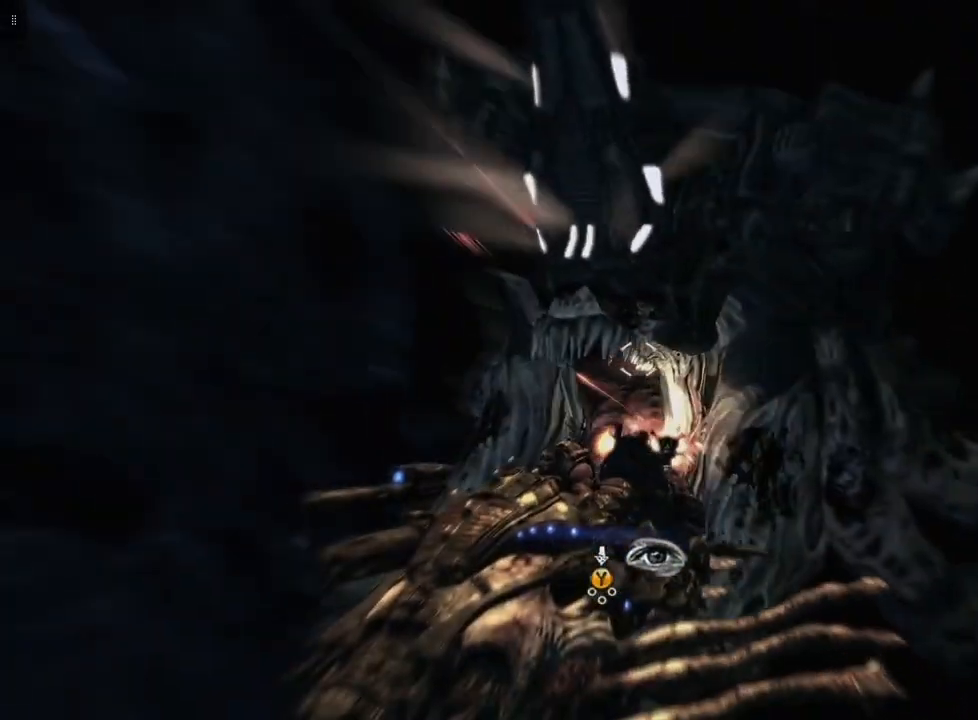
{"buttons": ["R2"], "left_stick": "center", "right_stick": "right", "events": [[33, "right_stick", "down-right"], [400, "right_stick", "center"], [467, "right_stick", "right"]]}
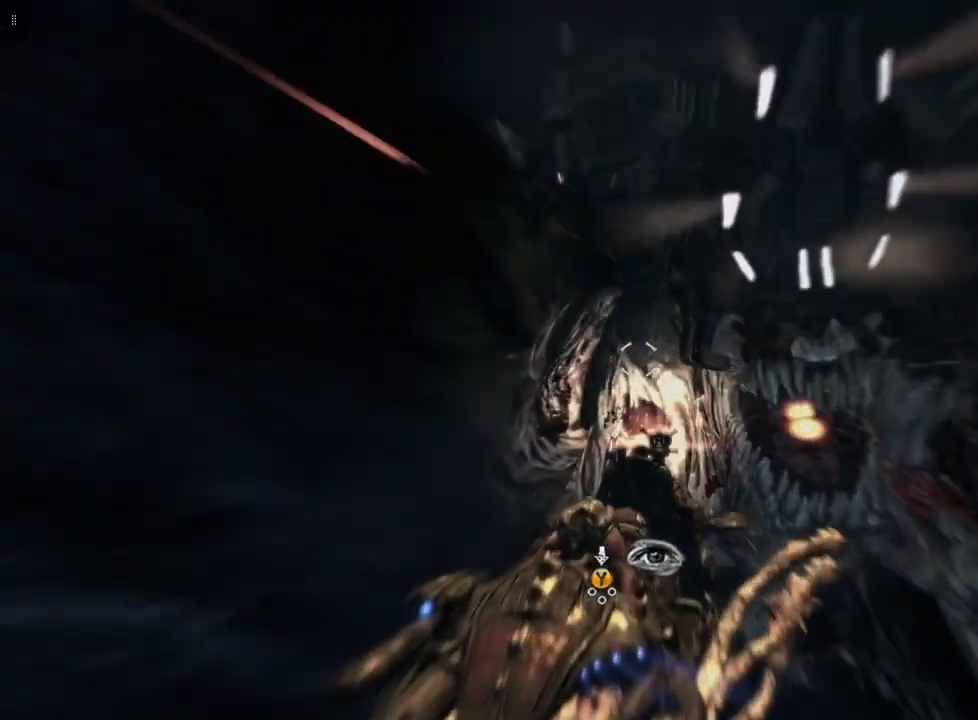
{"buttons": ["R2"], "left_stick": "center", "right_stick": "center", "events": [[200, "right_stick", "down-right"], [300, "right_stick", "center"]]}
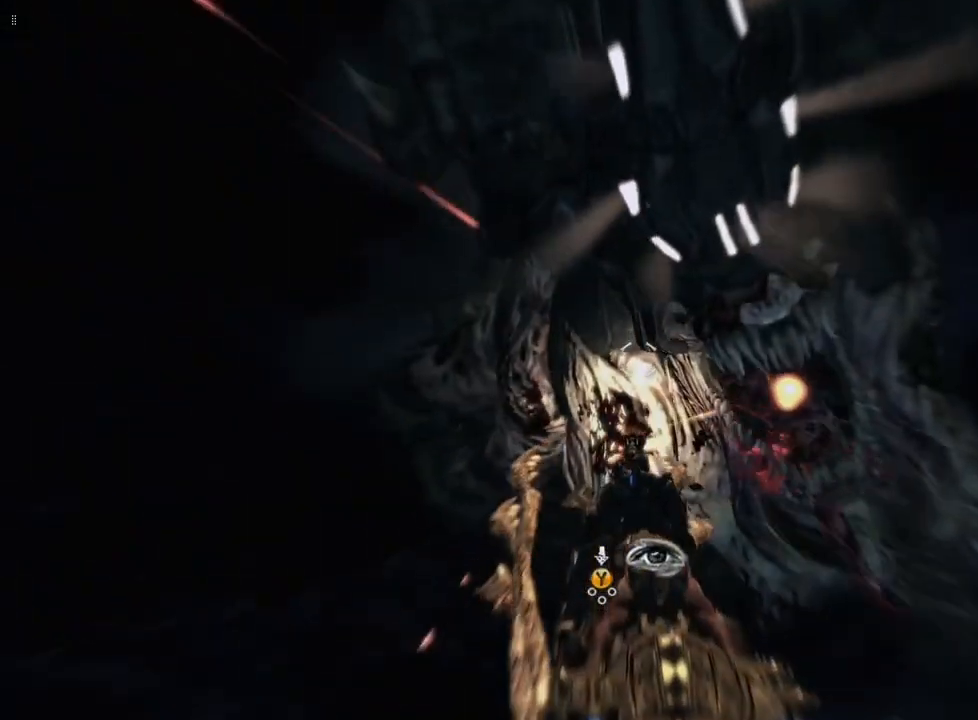
{"buttons": ["R2"], "left_stick": "center", "right_stick": "up-left", "events": [[100, "right_stick", "right"], [300, "right_stick", "up-left"]]}
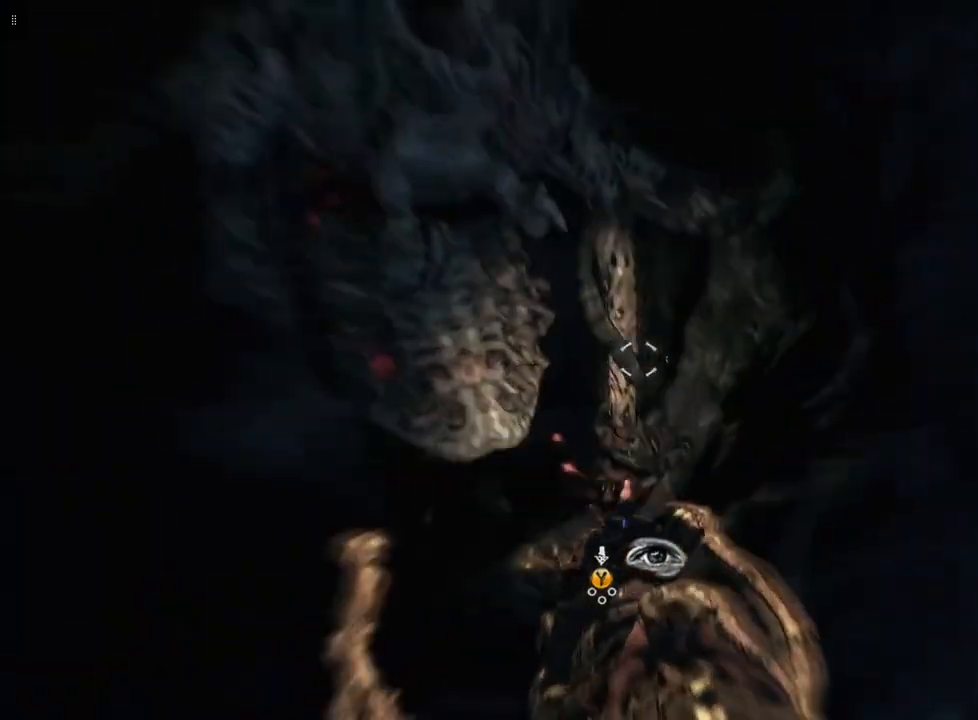
{"buttons": [], "left_stick": "center", "right_stick": "center", "events": [[100, "right_stick", "left"], [200, "R2", "up"], [467, "right_stick", "center"]]}
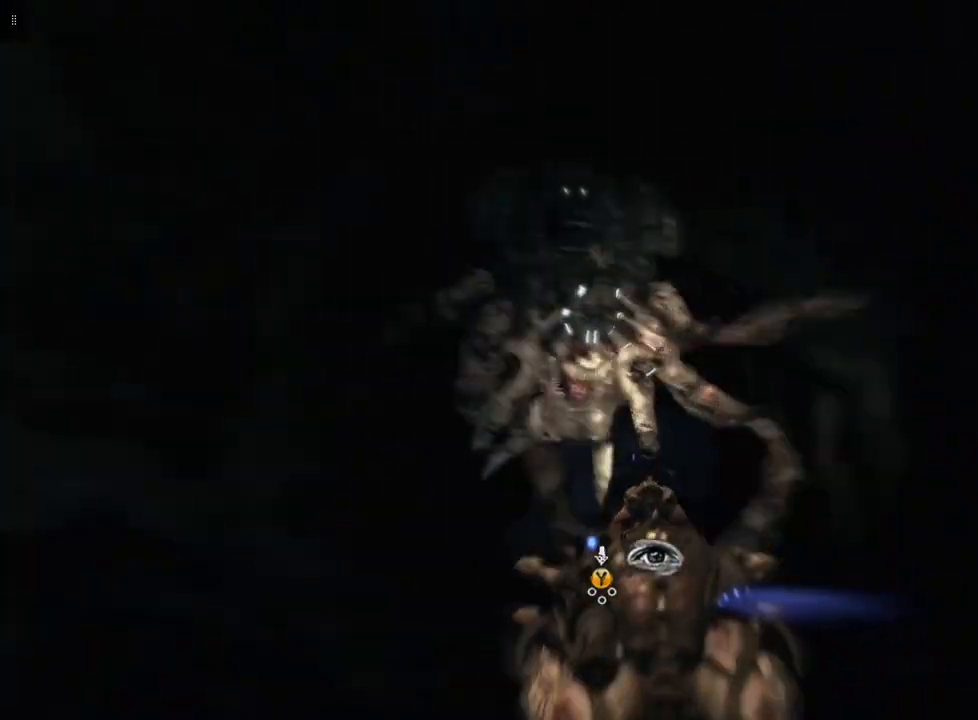
{"buttons": ["R2"], "left_stick": "center", "right_stick": "center", "events": [[100, "R2", "down"], [300, "right_stick", "up-right"], [400, "right_stick", "up"], [500, "right_stick", "center"]]}